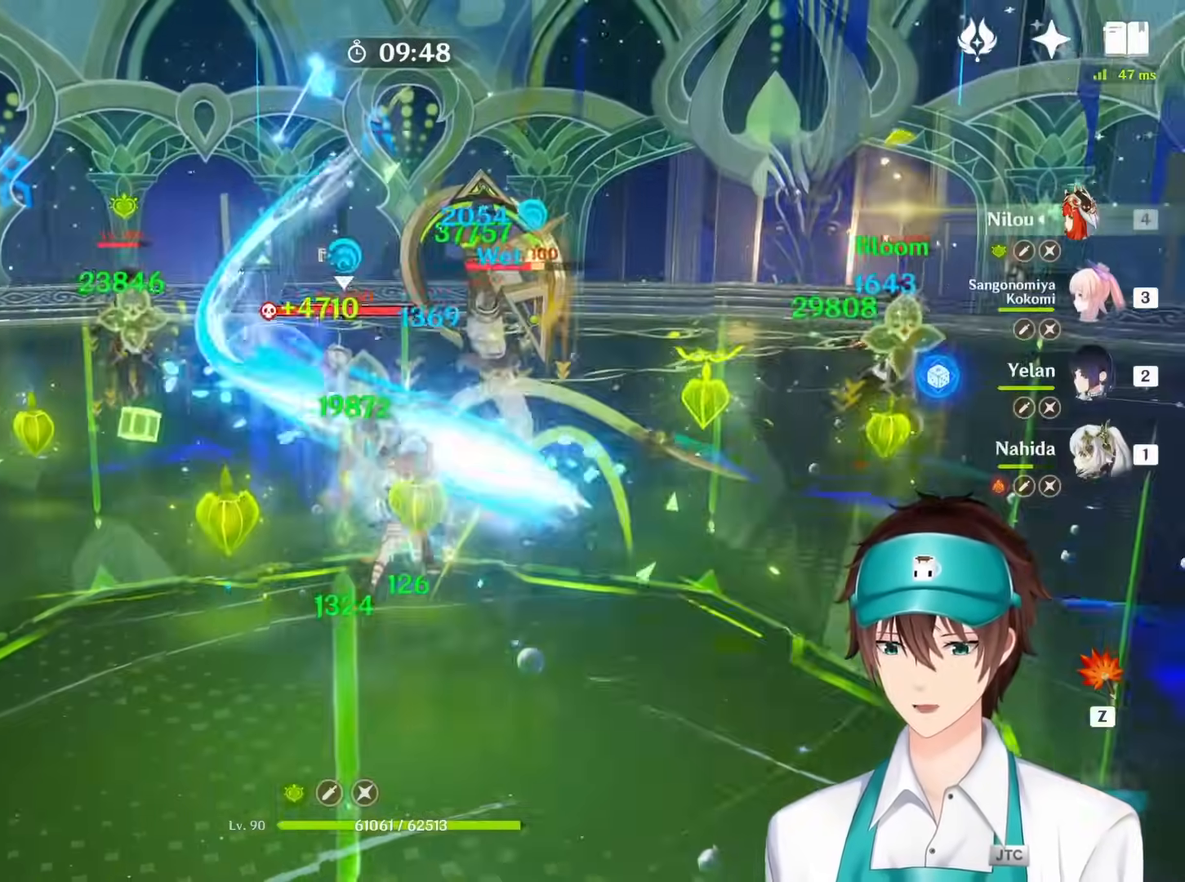
Gameplay with keyboard and mouse; each line is a JSON object with the keys and mouse buttons held at the frame after it. "events" lists presses ("down") and releases ("up") of "1", "2", "3", "4", "a", "ctrl", "d", "e", "q", "s", "shift", "space", "w", "mouse_left", "mouse_wheel", "mouse_right", "mouse_mb4" and "mouse_mb5" between this image and that frame as [ms after this image, input, new state], when the widget could be followed in between. "mouse_left", "mouse_wheel", "mouse_right", "mouse_mb4", "mouse_mb5" = the "left", "wheel", "right", "mb4", "mb5" buttons of the "mouse" list. No other keys are recorded. "wheel" means that the mouse wheel is clicked or scrolled. Mouse movement is not recorded. Not read: return.
{"keys": [], "mouse": ["right"], "events": [[67, "mouse_right", "down"], [133, "mouse_right", "up"], [217, "mouse_right", "down"], [300, "4", "down"], [300, "mouse_right", "up"], [333, "4", "up"], [367, "mouse_right", "down"], [450, "mouse_right", "up"], [500, "mouse_right", "down"]]}
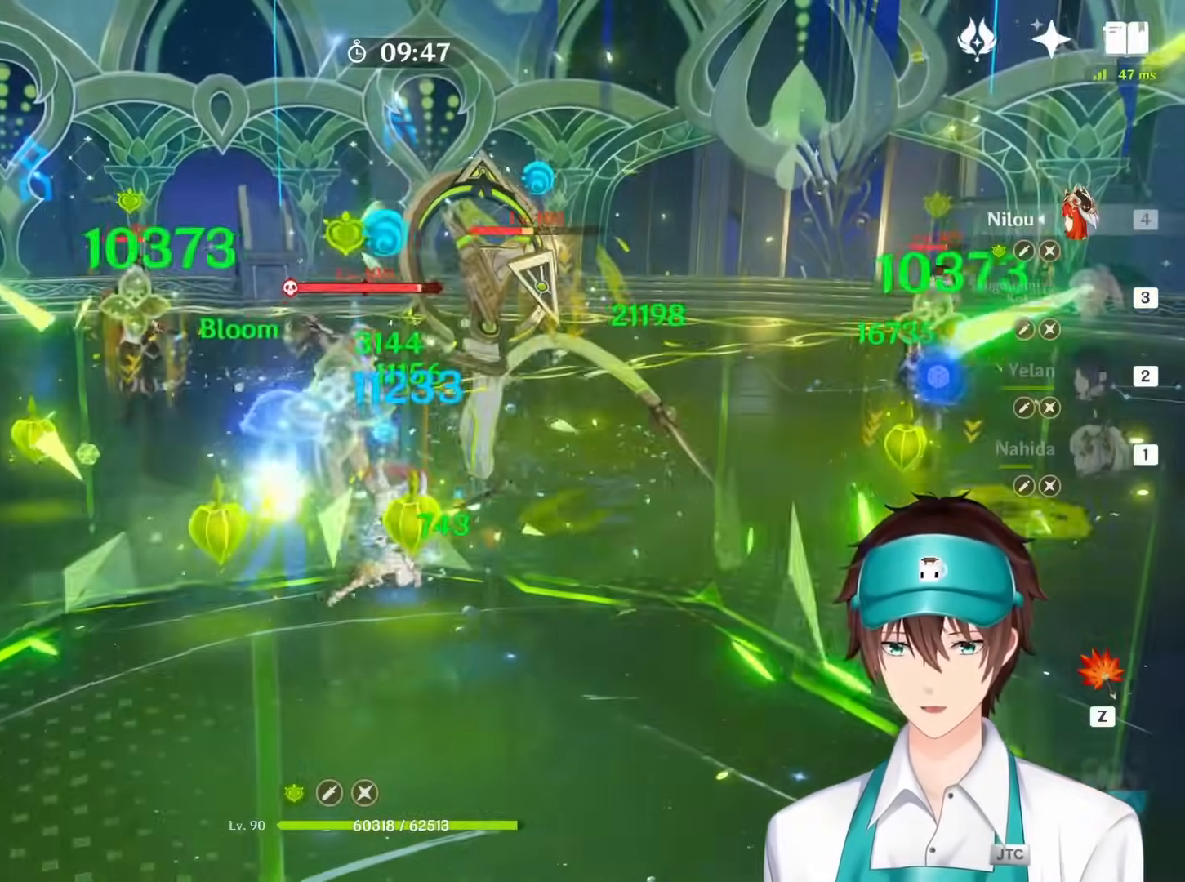
{"keys": ["s"], "mouse": ["right"], "events": [[117, "mouse_right", "up"], [200, "mouse_right", "down"], [283, "mouse_right", "up"], [350, "mouse_right", "down"], [400, "mouse_right", "up"], [400, "s", "down"], [500, "mouse_right", "down"]]}
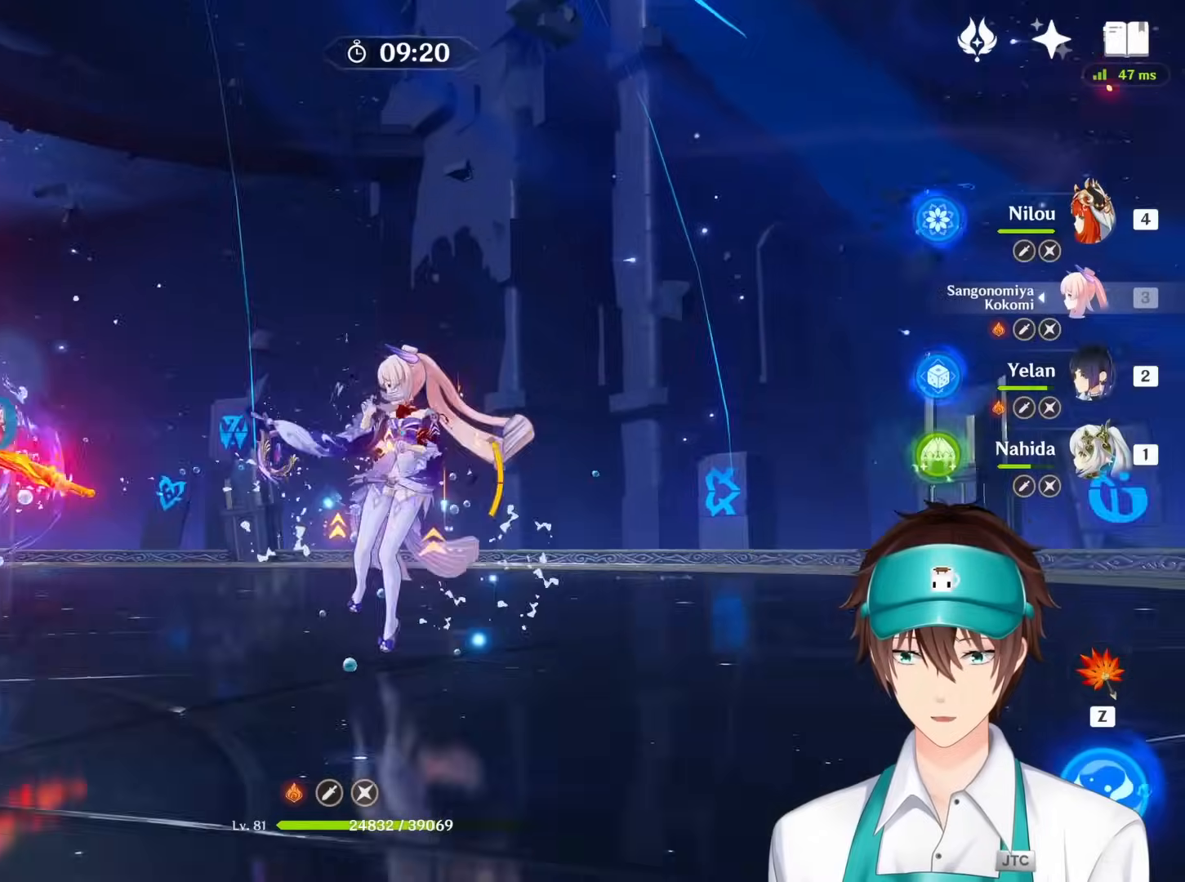
{"keys": [], "mouse": [], "events": [[50, "s", "up"], [83, "mouse_right", "up"], [167, "mouse_right", "down"], [267, "mouse_right", "up"], [350, "mouse_right", "down"], [433, "mouse_right", "up"]]}
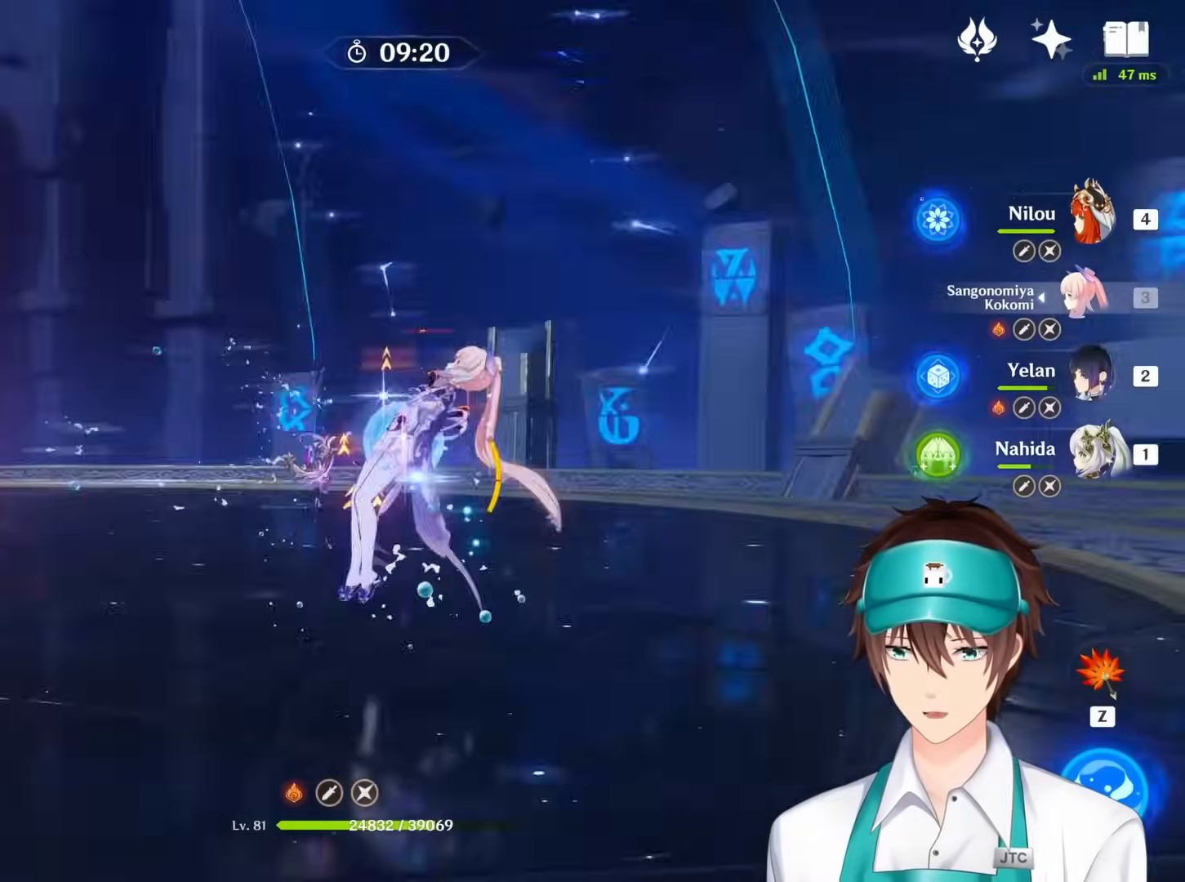
{"keys": [], "mouse": [], "events": [[33, "mouse_right", "down"], [117, "mouse_right", "up"], [200, "mouse_right", "down"], [300, "mouse_right", "up"], [367, "mouse_right", "down"], [467, "mouse_right", "up"]]}
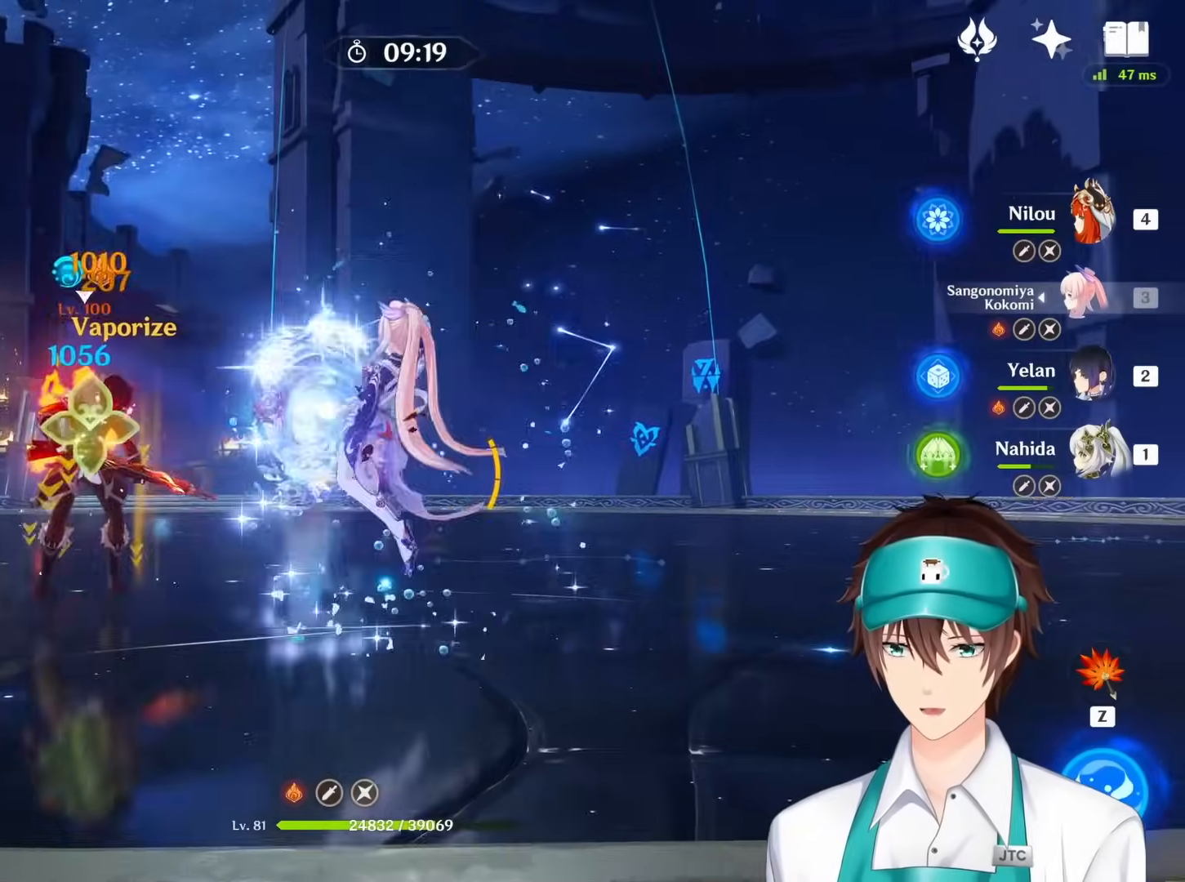
{"keys": [], "mouse": [], "events": [[33, "mouse_right", "down"], [117, "mouse_right", "up"], [217, "mouse_right", "down"], [283, "mouse_right", "up"], [383, "mouse_right", "down"], [450, "mouse_right", "up"]]}
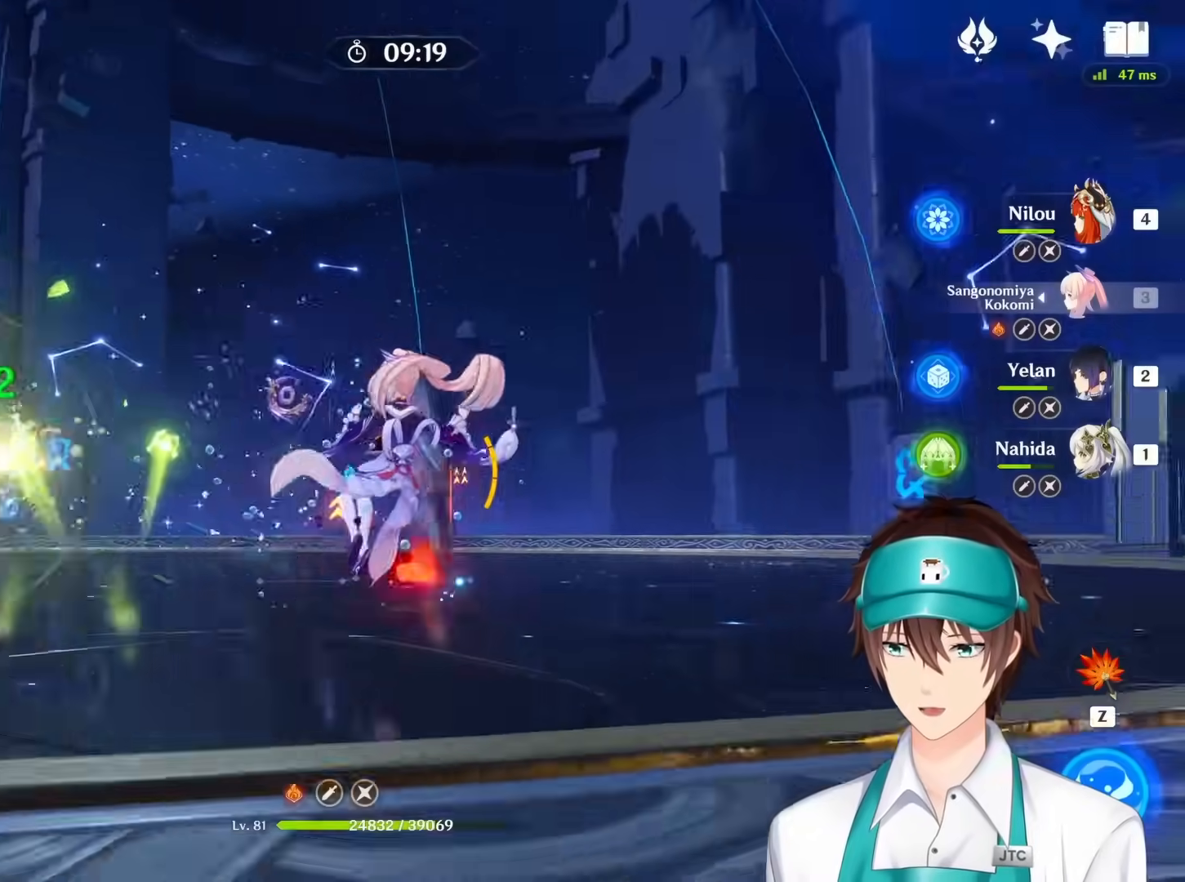
{"keys": ["s"], "mouse": [], "events": [[33, "mouse_right", "down"], [133, "mouse_right", "up"], [150, "s", "down"], [233, "mouse_right", "down"], [333, "mouse_right", "up"]]}
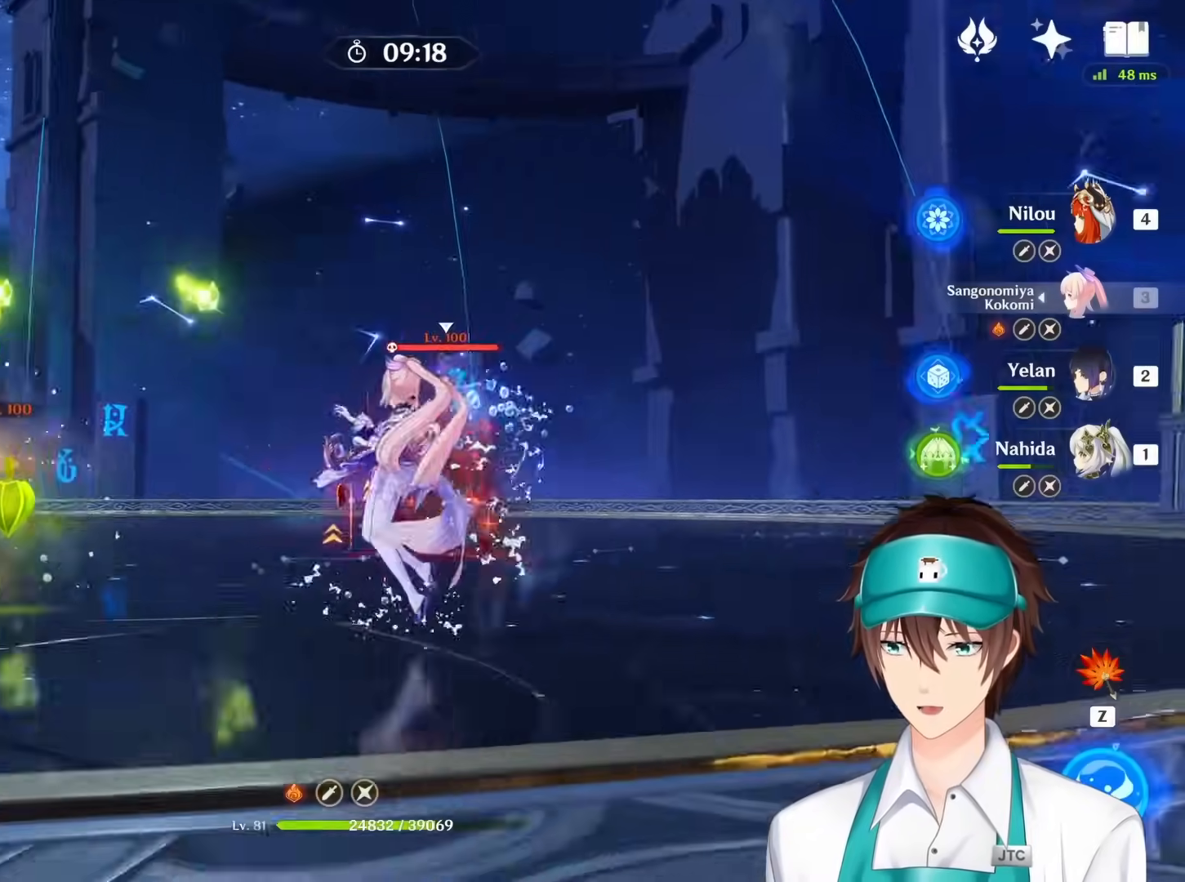
{"keys": ["s"], "mouse": ["right"], "events": [[17, "space", "down"], [250, "mouse_right", "down"], [250, "space", "up"], [350, "mouse_right", "up"], [417, "mouse_right", "down"]]}
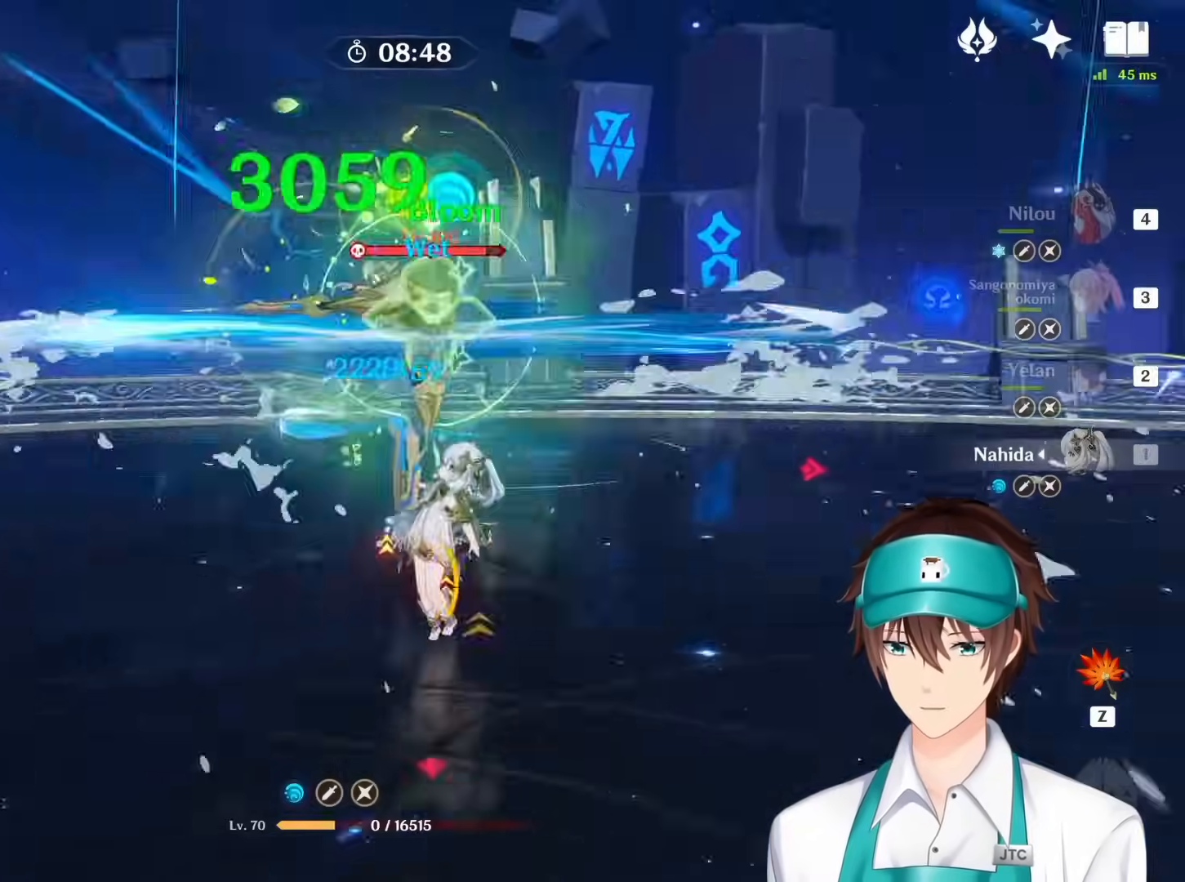
{"keys": ["s"], "mouse": [], "events": [[33, "mouse_right", "up"], [100, "mouse_right", "down"], [217, "mouse_right", "up"], [300, "mouse_right", "down"], [400, "mouse_right", "up"]]}
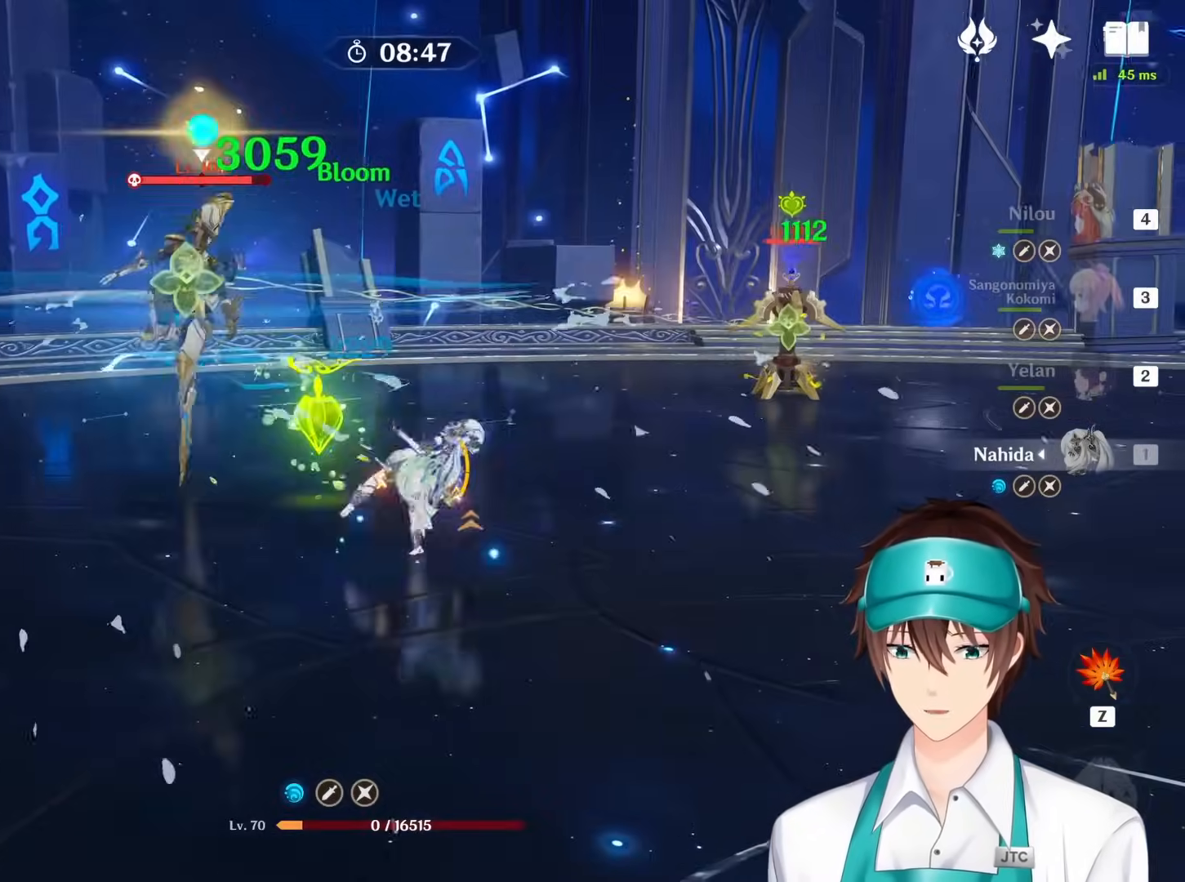
{"keys": ["s"], "mouse": [], "events": []}
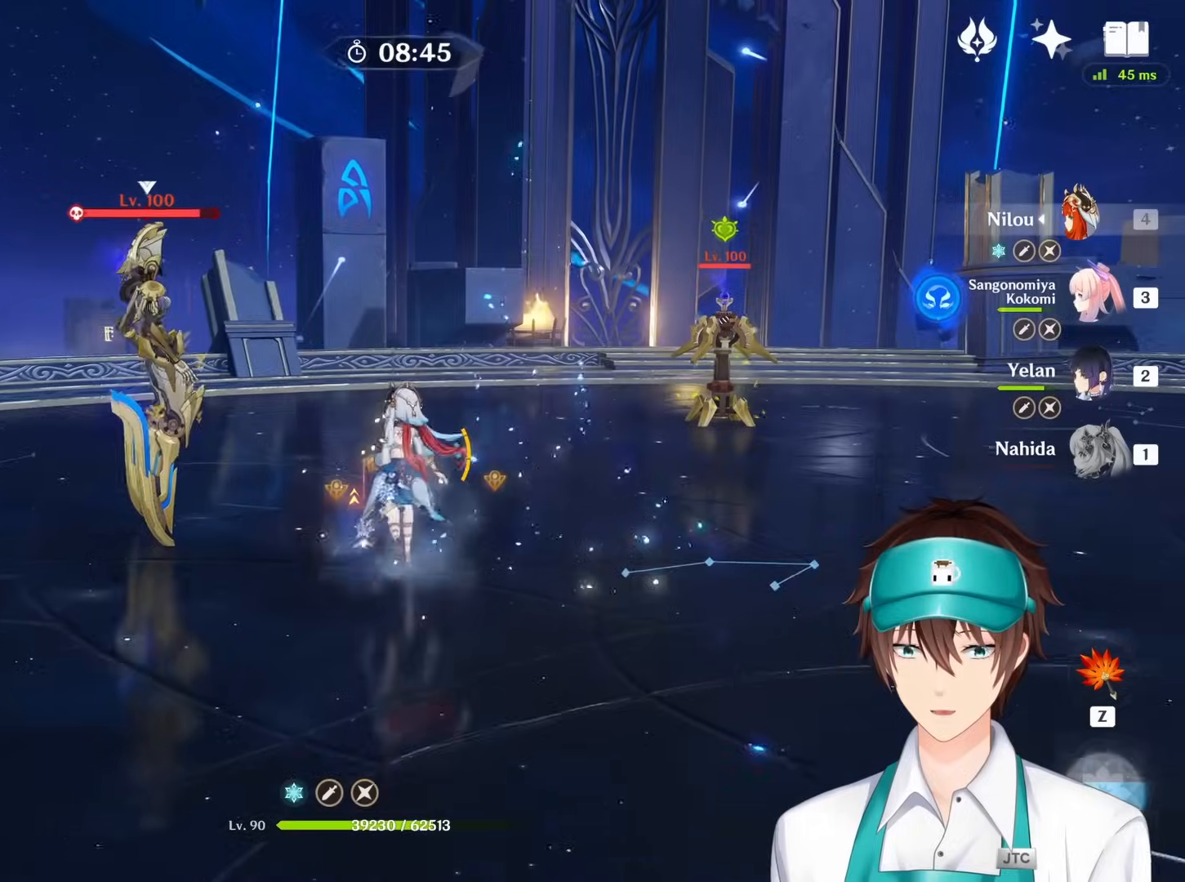
{"keys": ["s"], "mouse": [], "events": []}
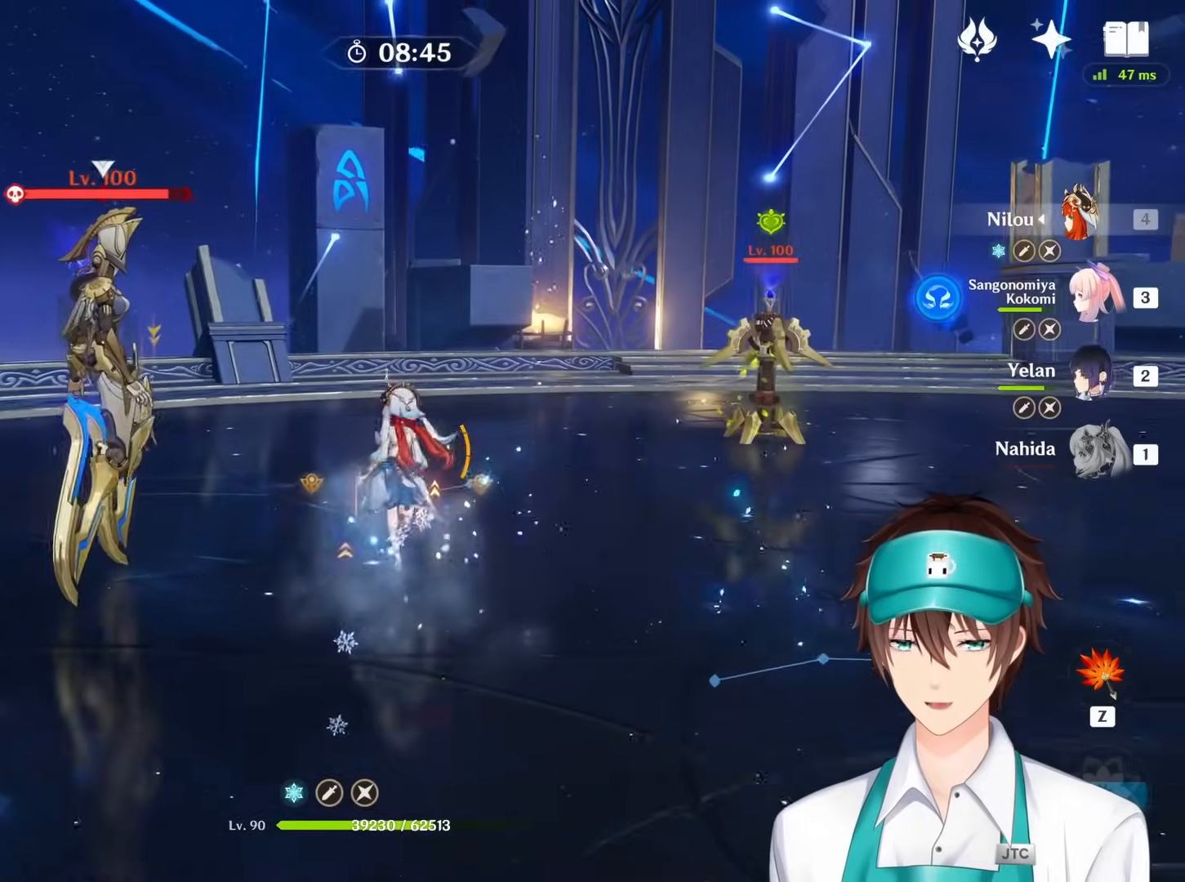
{"keys": ["s"], "mouse": [], "events": []}
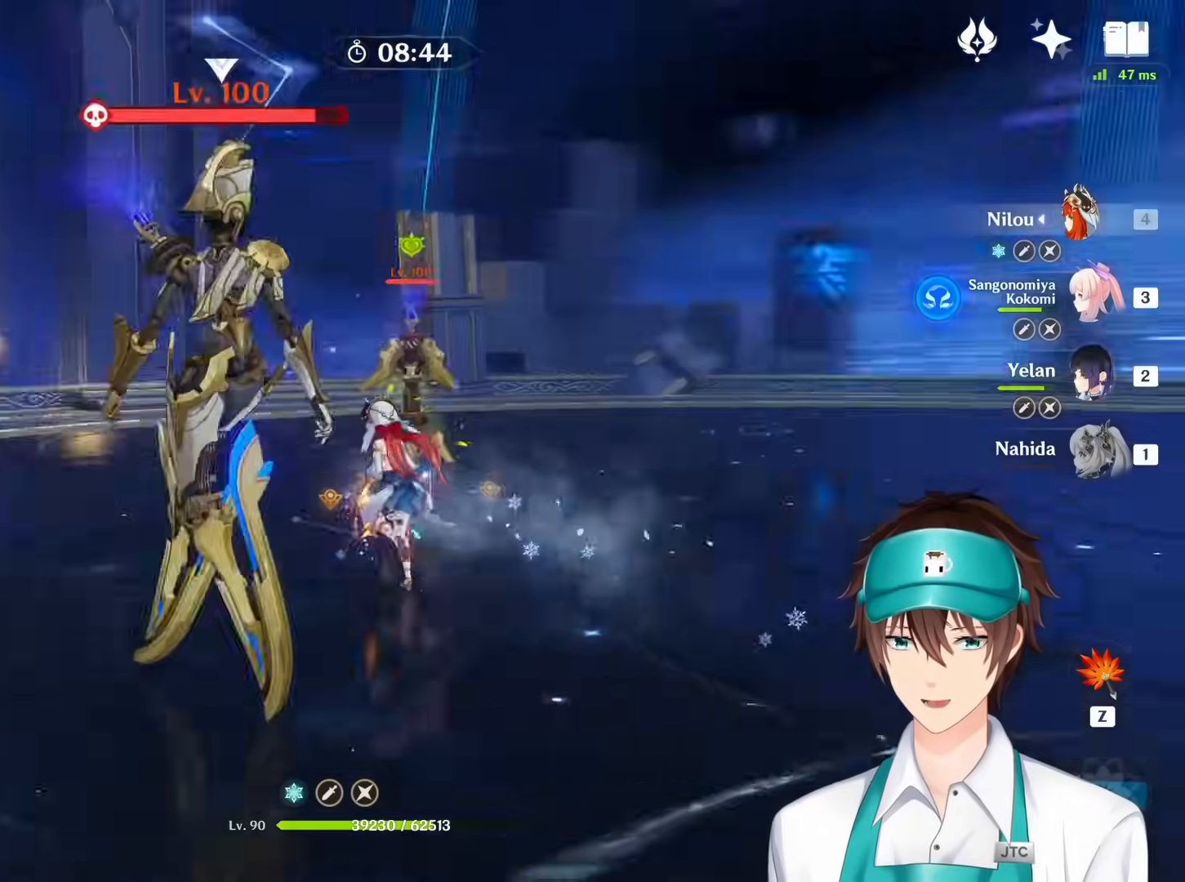
{"keys": ["s"], "mouse": [], "events": [[150, "3", "down"], [283, "3", "up"]]}
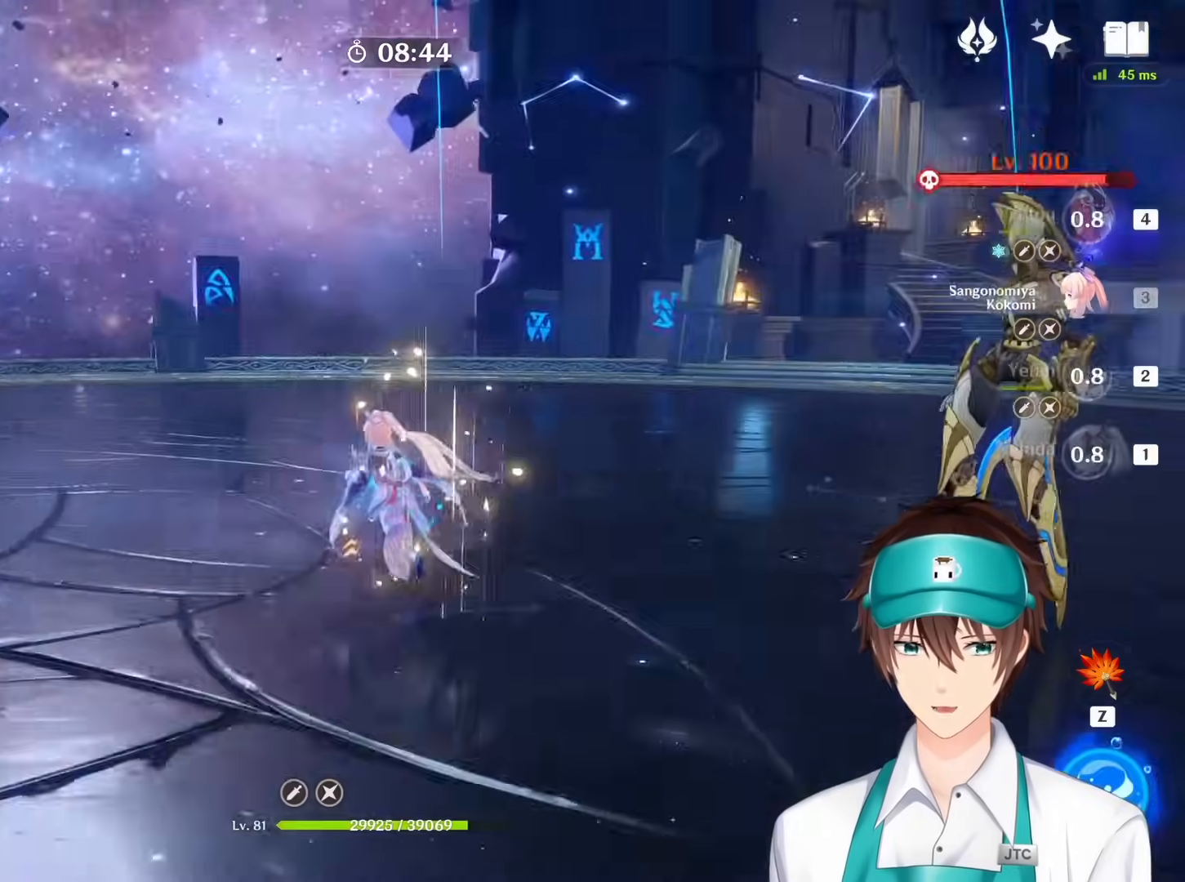
{"keys": ["s"], "mouse": [], "events": [[117, "2", "down"], [233, "2", "up"]]}
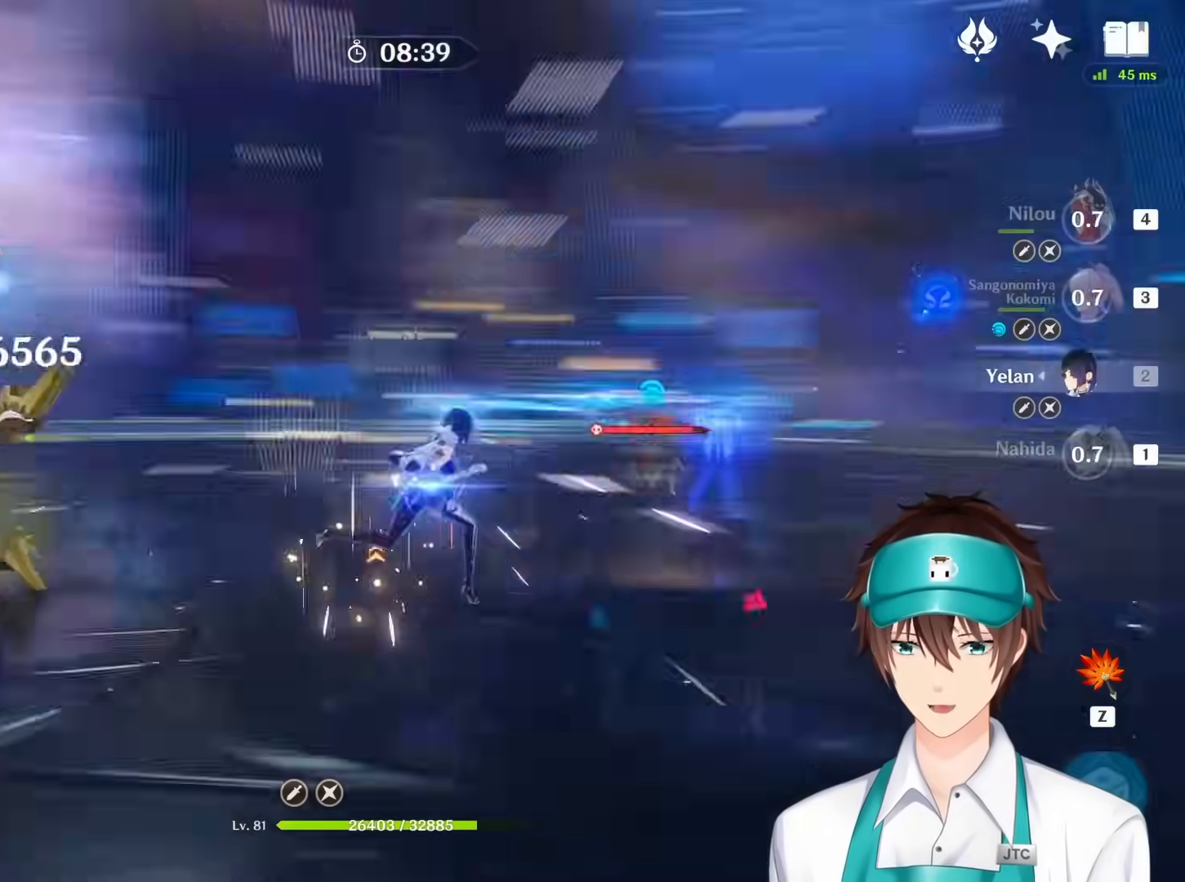
{"keys": ["s"], "mouse": [], "events": [[50, "q", "down"], [183, "q", "up"], [400, "mouse_right", "down"], [500, "mouse_right", "up"]]}
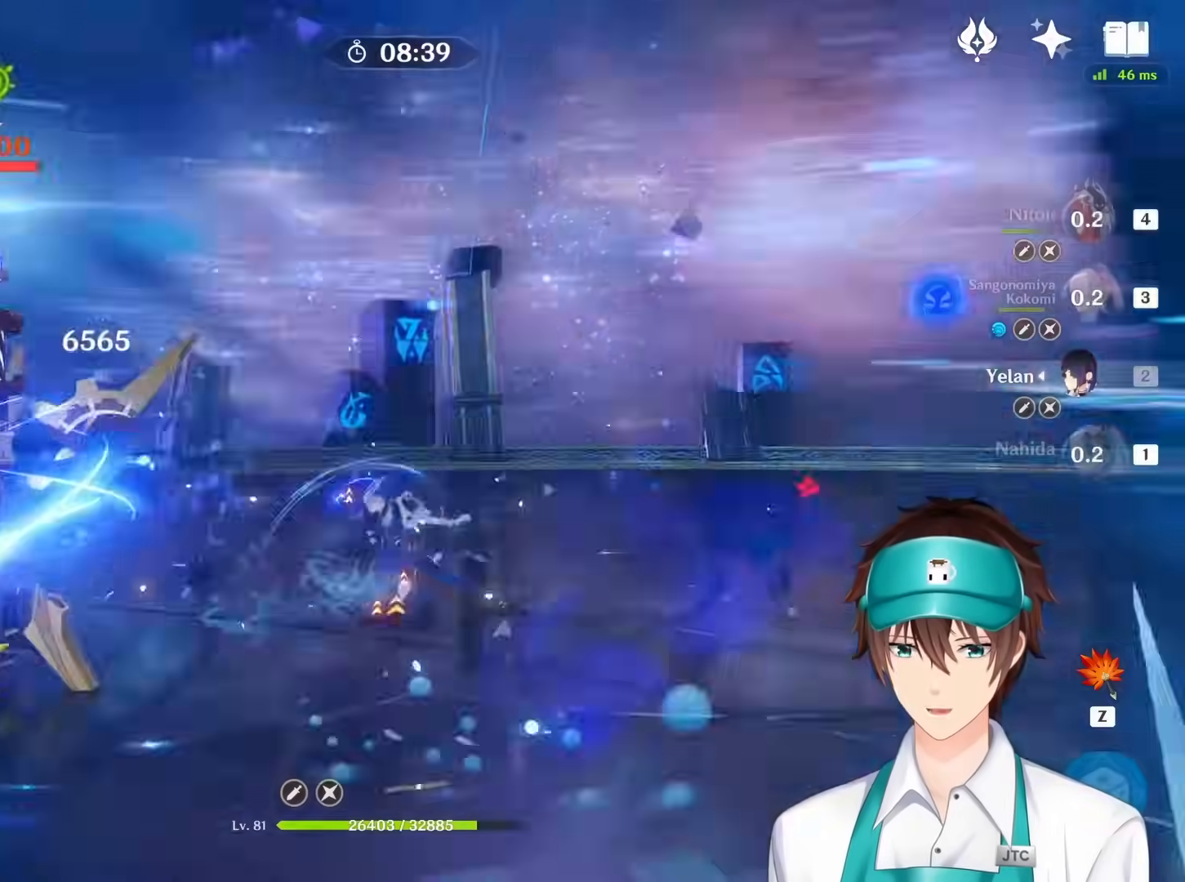
{"keys": ["s"], "mouse": ["right"], "events": [[83, "mouse_right", "down"], [183, "mouse_right", "up"], [267, "mouse_right", "down"], [317, "mouse_right", "up"], [433, "mouse_right", "down"]]}
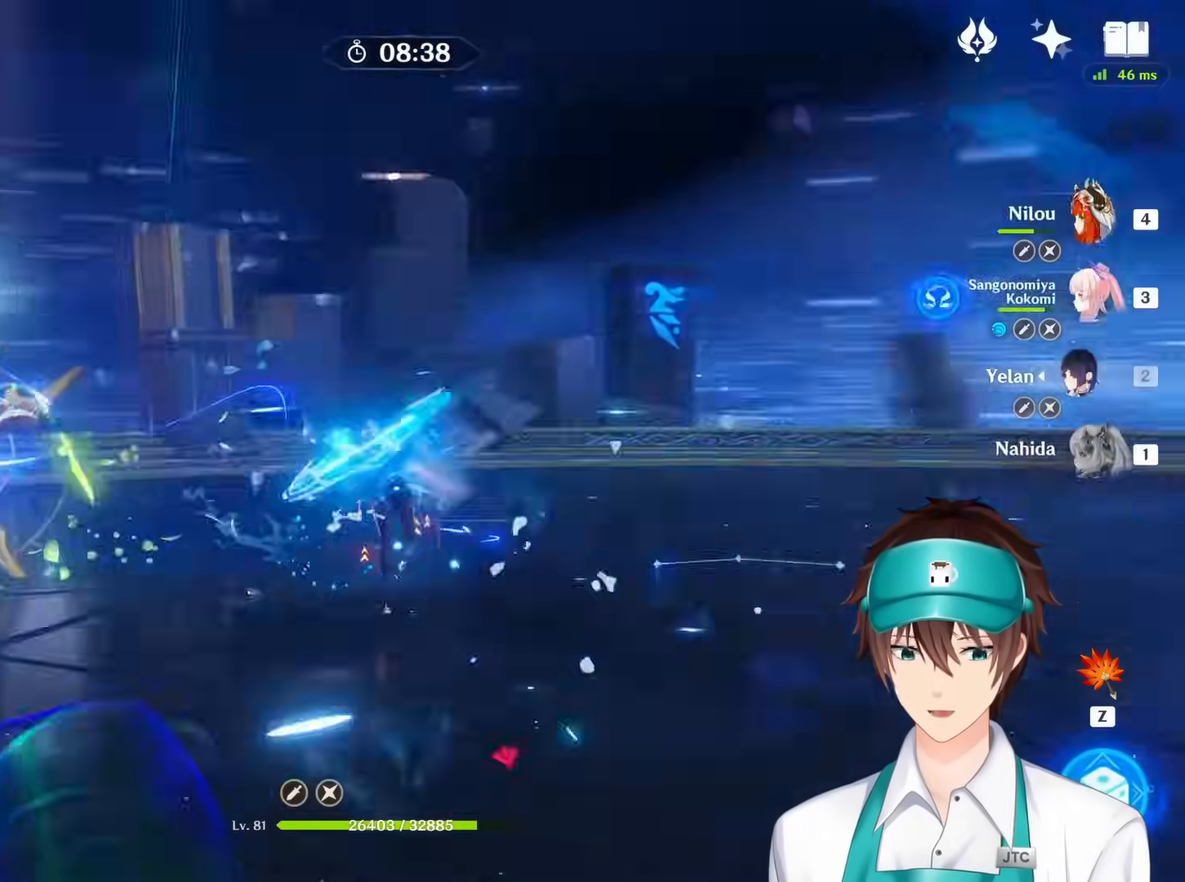
{"keys": ["s"], "mouse": [], "events": [[33, "mouse_right", "up"], [233, "e", "down"], [333, "e", "up"], [433, "e", "down"], [450, "e", "up"]]}